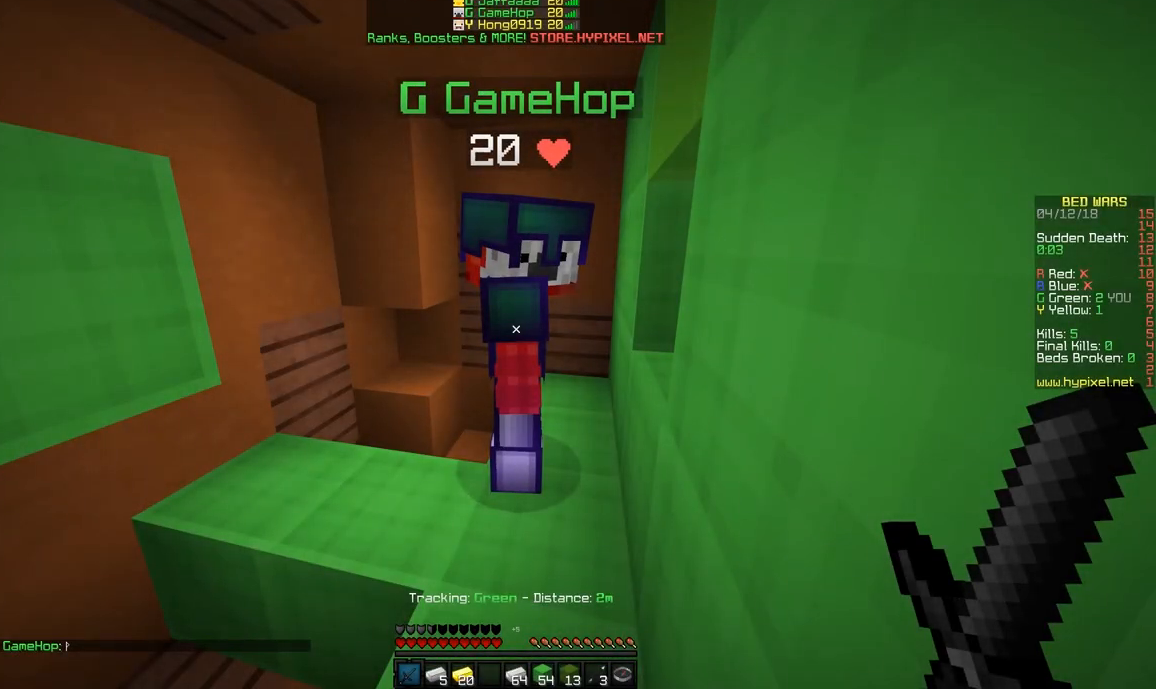
Gameplay with keyboard and mouse; each line is a JSON object with the keys and mouse buttons held at the frame after it. "events" lists presses ("down") and releases ("up") of "a", "d", "s", "space", "w", "mouse_left" and "mouse_right" between this image and that frame as [ms after this image, input, new state], when the widget could be followed in between. "mouse_left", "mouse_right" = the "left", "right" buttons of the "mouse" list. No other keys are recorded. Fast repeated clicks can show as one long hold. Mouse movement is not recorded.
{"keys": [], "mouse": [], "events": []}
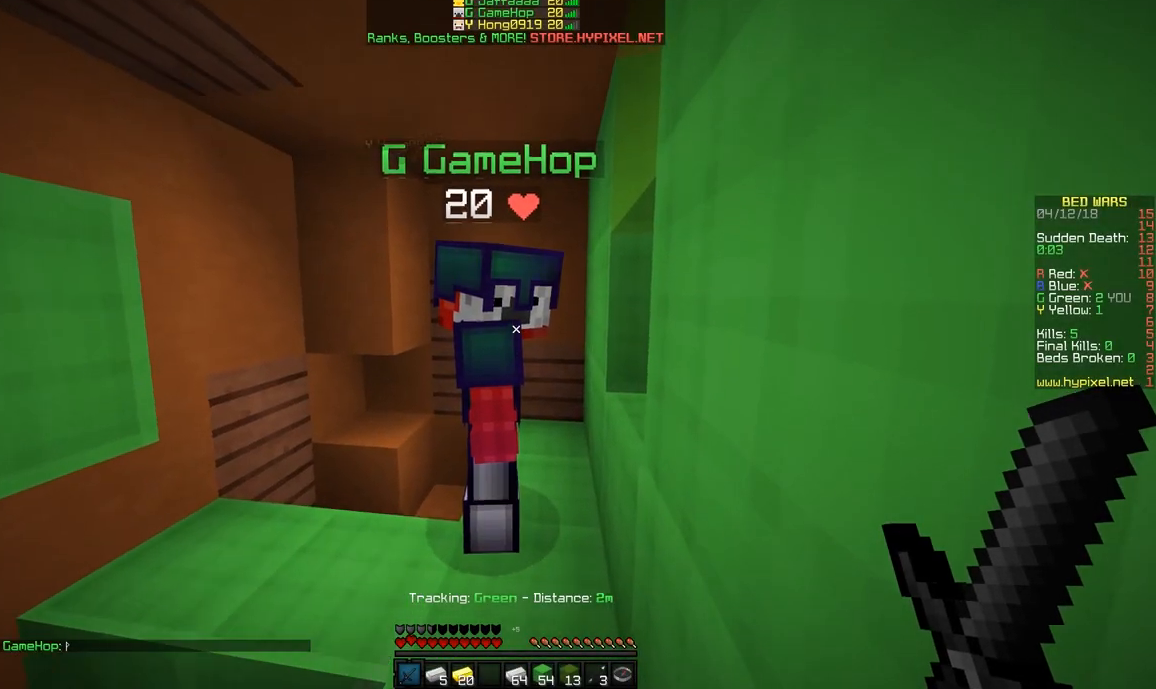
{"keys": [], "mouse": [], "events": []}
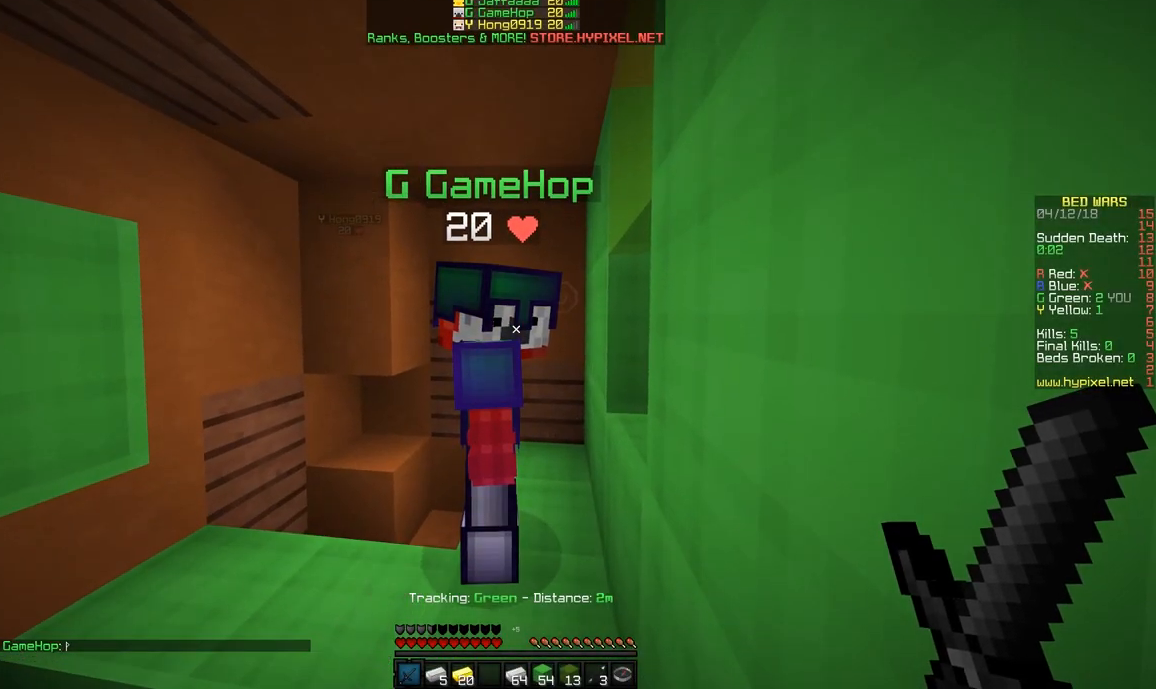
{"keys": ["d", "w"], "mouse": [], "events": [[17, "w", "down"], [67, "d", "down"], [217, "d", "up"], [267, "w", "up"], [417, "d", "down"], [417, "w", "down"]]}
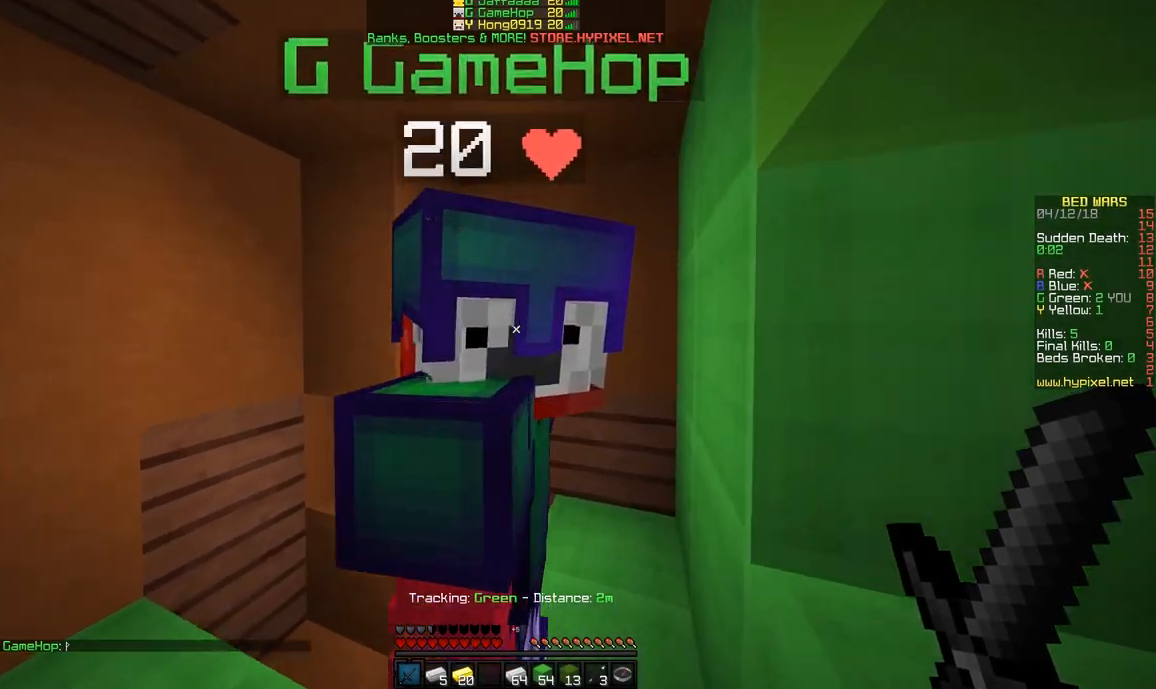
{"keys": [], "mouse": [], "events": [[17, "d", "up"], [67, "w", "up"], [267, "w", "down"], [317, "w", "up"]]}
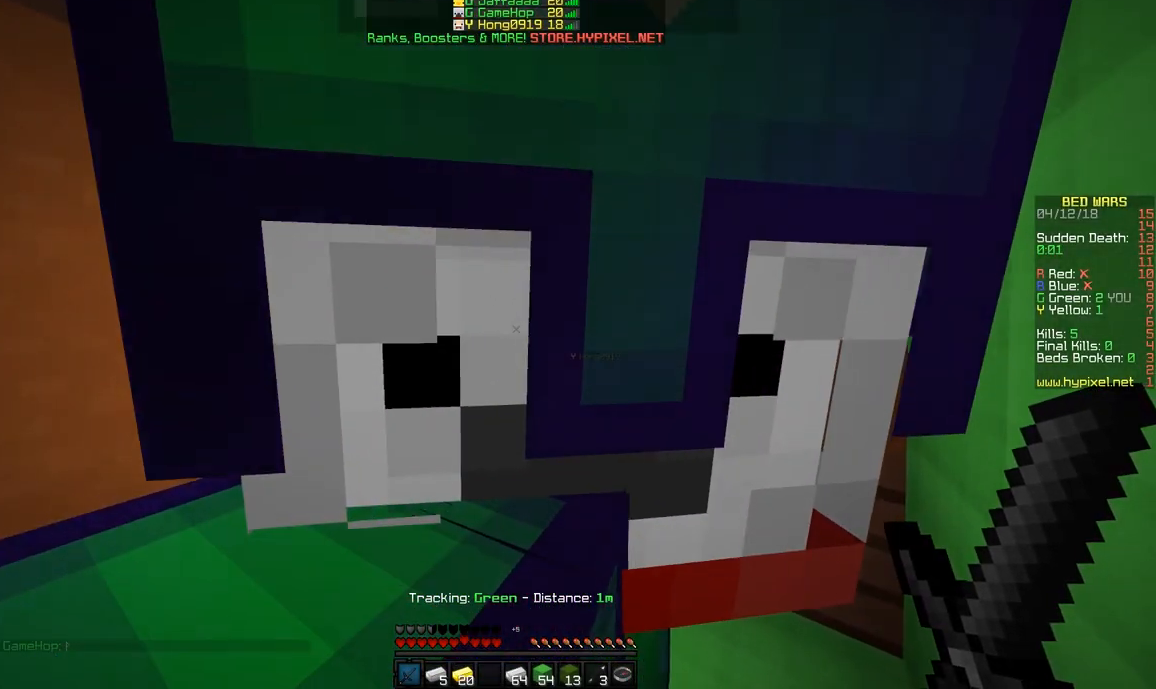
{"keys": [], "mouse": [], "events": []}
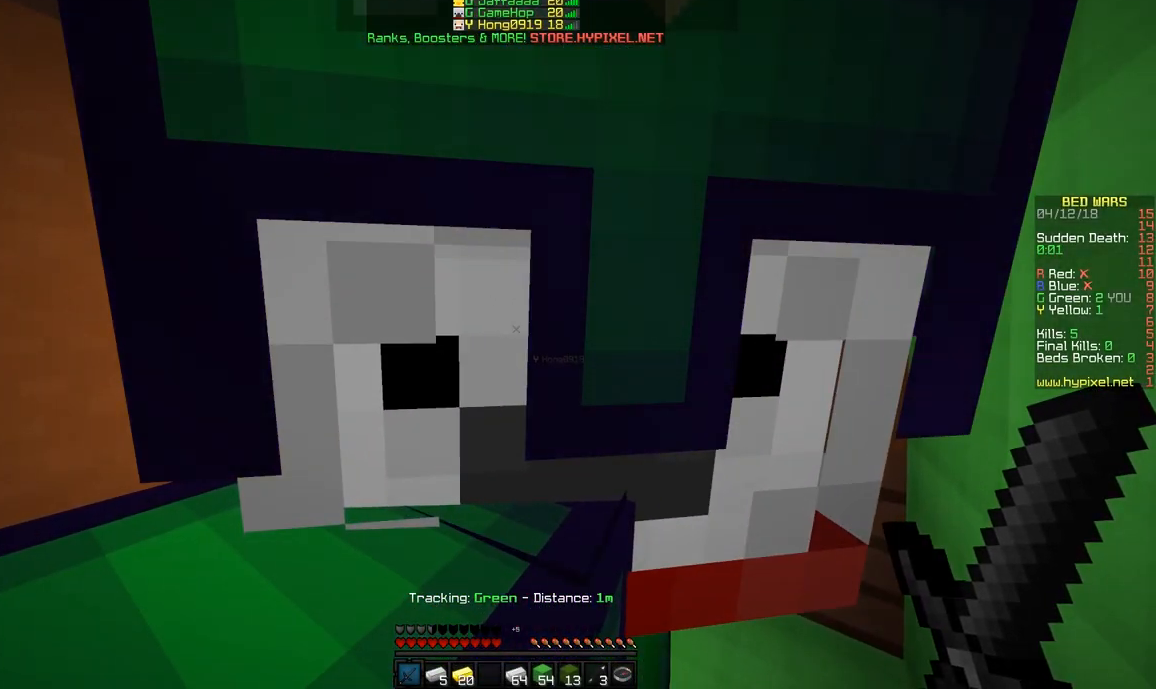
{"keys": [], "mouse": [], "events": []}